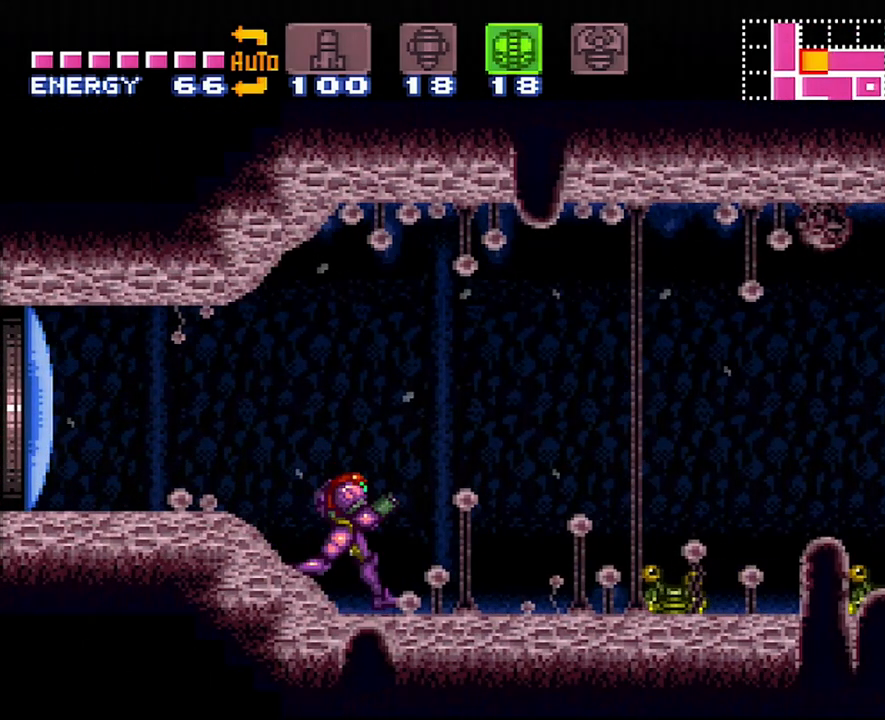
Gameplay with a controller (Nintendo layout); each line is a JSON object with the inputs held at the frame after it. "events" lists button and stick changes between this image and that frame as [ms after this image, input, new state], when the widget could be followed in between. Not read: L3 R3.
{"buttons": ["A", "DPAD_RIGHT"], "events": []}
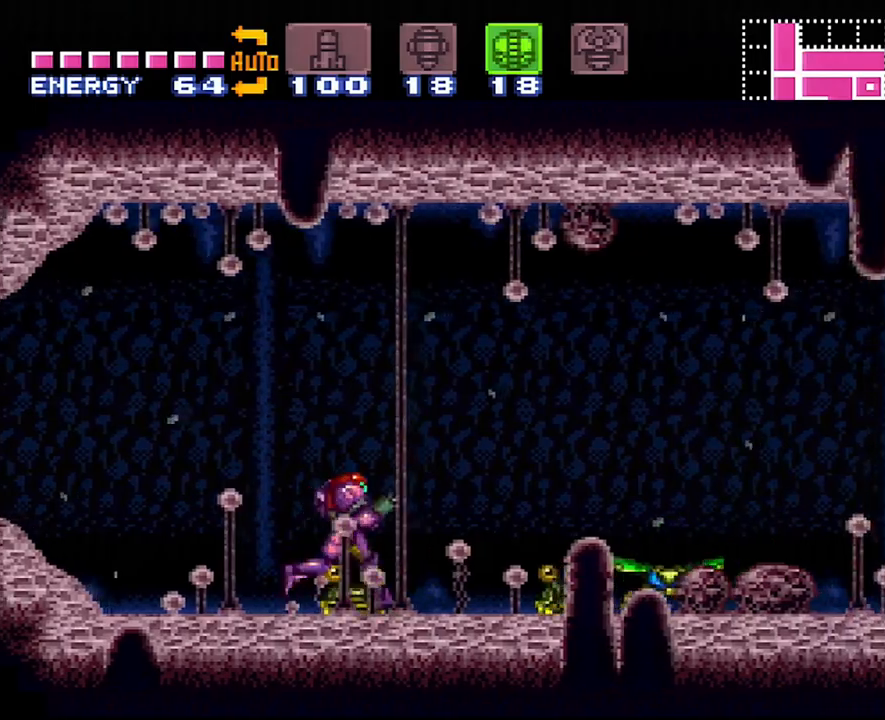
{"buttons": ["A", "DPAD_RIGHT"], "events": []}
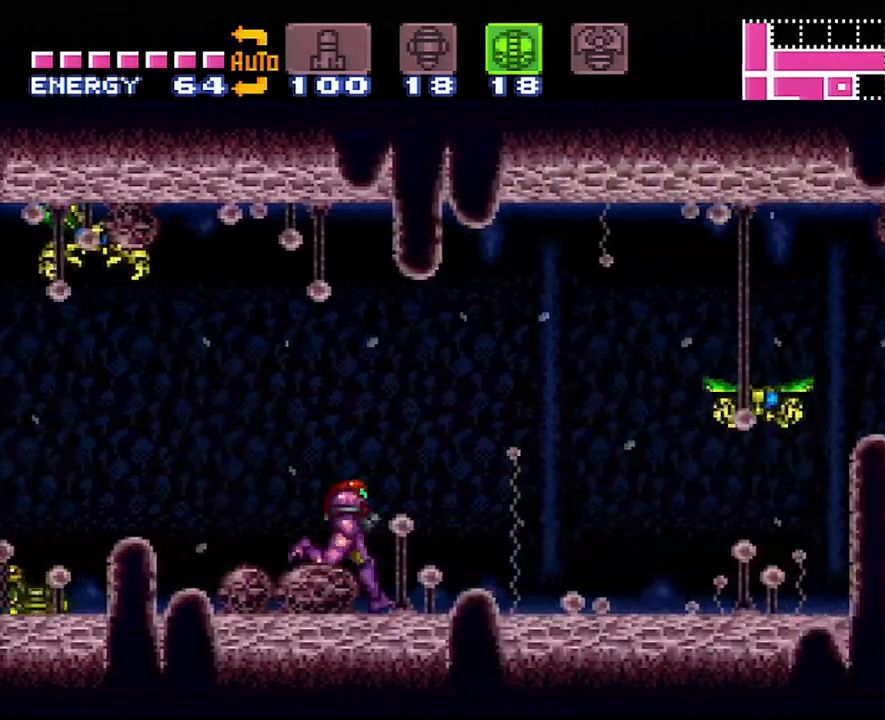
{"buttons": ["A", "DPAD_RIGHT"], "events": []}
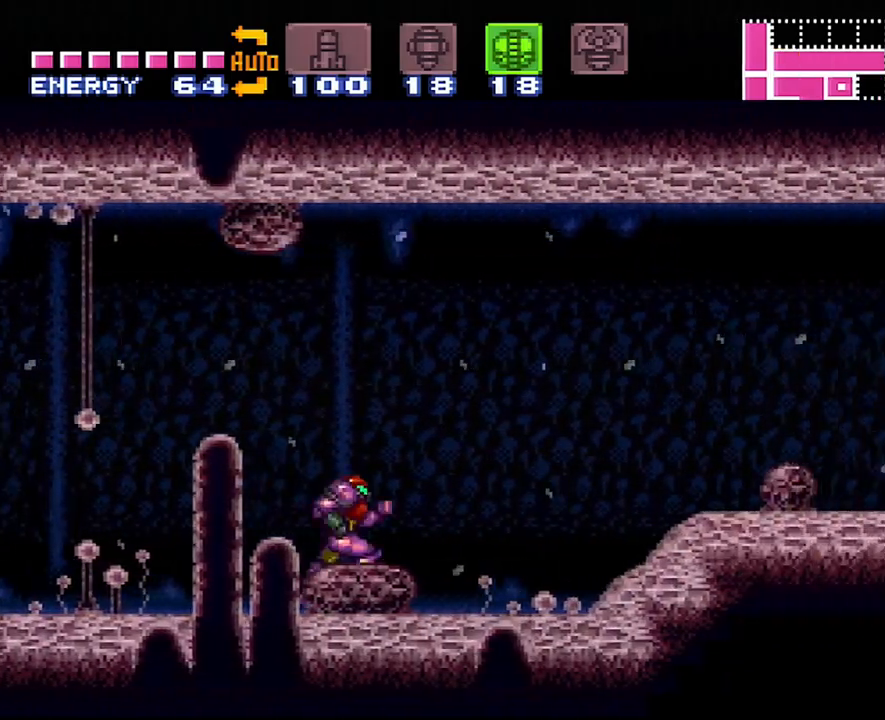
{"buttons": ["A", "DPAD_RIGHT"], "events": []}
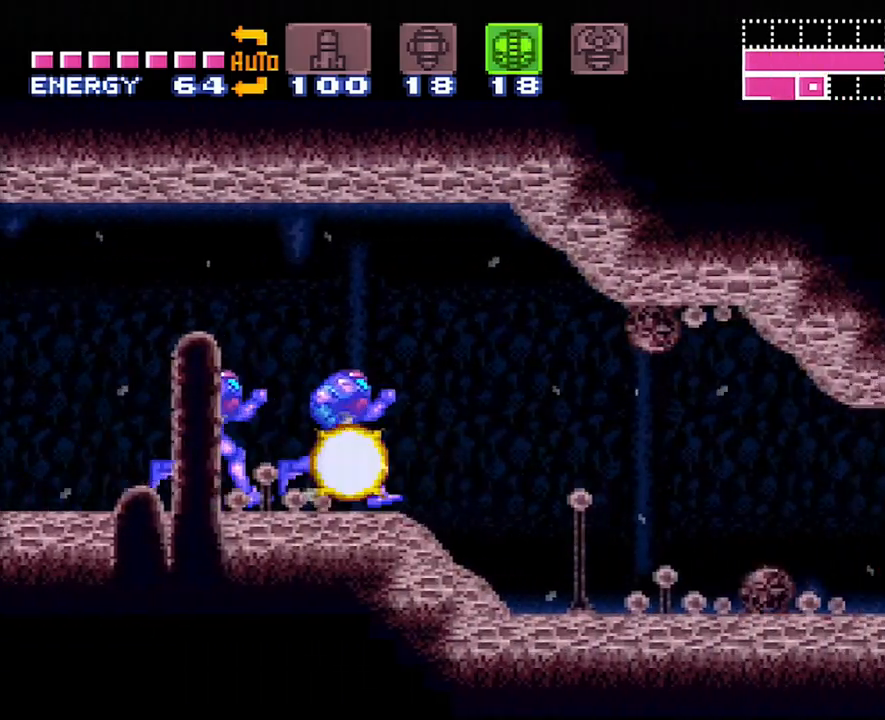
{"buttons": ["A", "DPAD_RIGHT"], "events": []}
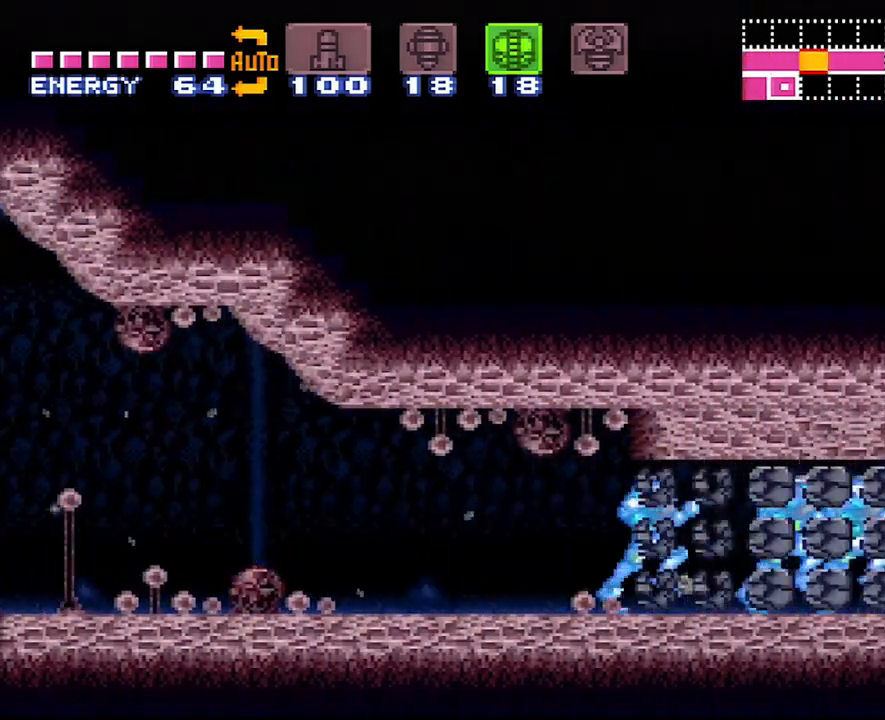
{"buttons": ["A", "DPAD_RIGHT"], "events": [[17, "B", "down"], [417, "B", "up"]]}
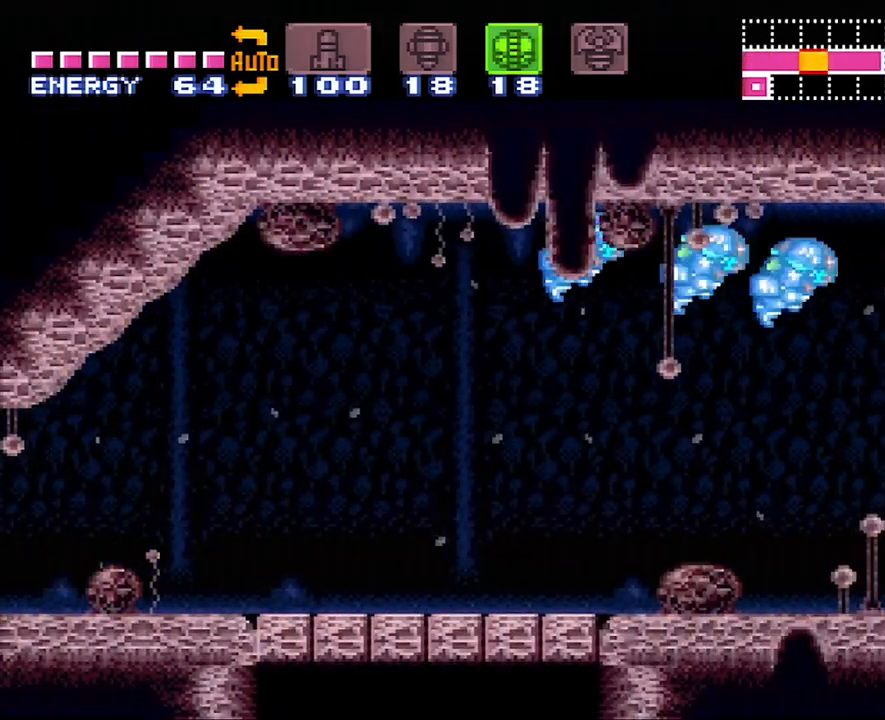
{"buttons": ["A", "DPAD_RIGHT"], "events": []}
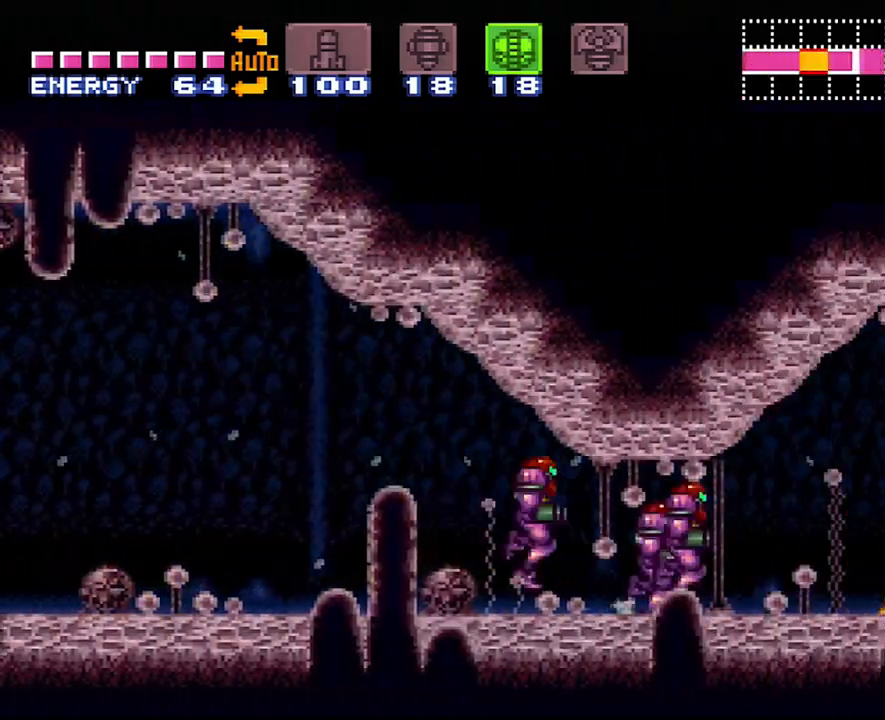
{"buttons": ["A", "DPAD_RIGHT"], "events": []}
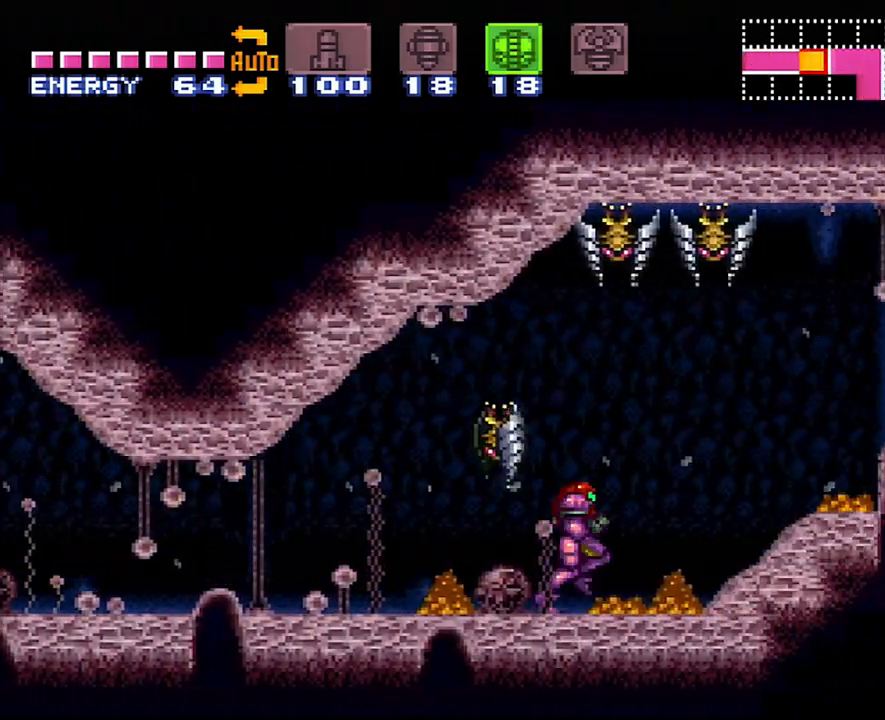
{"buttons": [], "events": [[17, "B", "down"], [200, "B", "up"], [217, "A", "up"], [350, "DPAD_RIGHT", "up"], [417, "Y", "down"], [500, "Y", "up"]]}
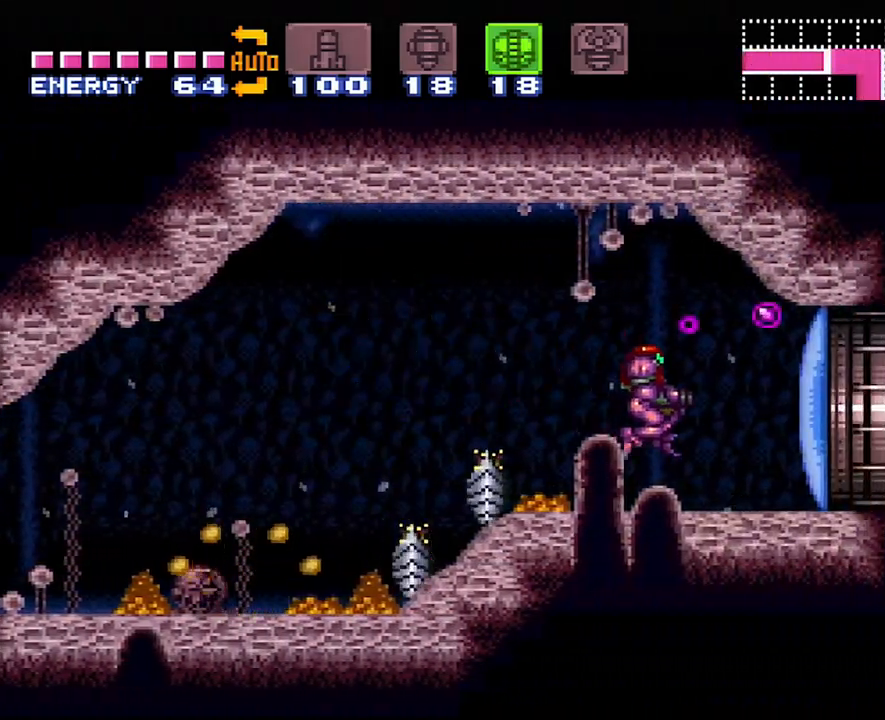
{"buttons": ["A"], "events": [[133, "DPAD_LEFT", "down"], [233, "A", "down"], [450, "DPAD_LEFT", "up"]]}
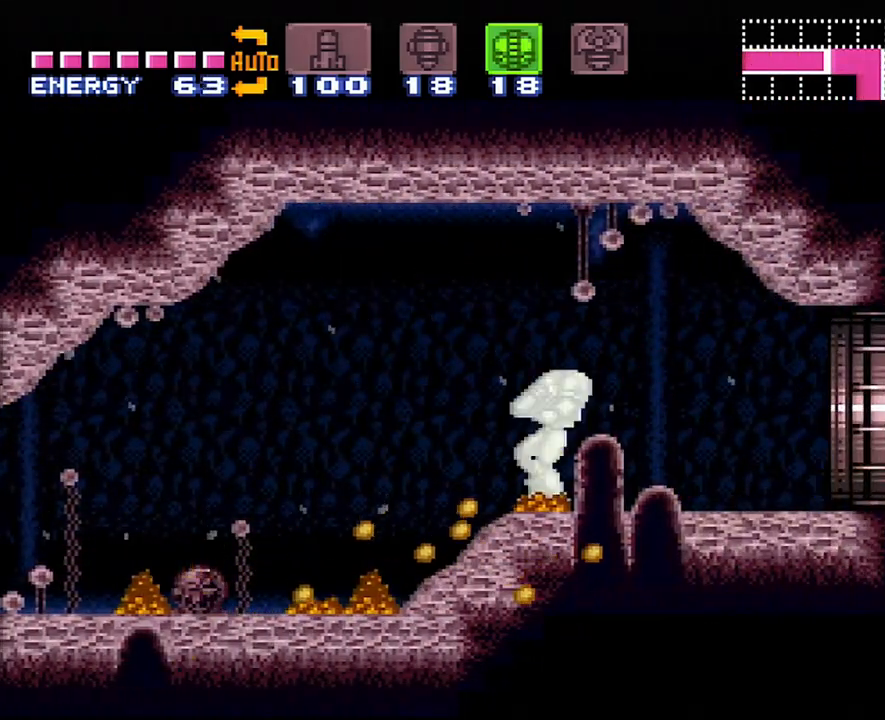
{"buttons": ["A", "DPAD_LEFT"], "events": [[33, "A", "up"], [67, "DPAD_RIGHT", "down"], [150, "DPAD_RIGHT", "up"], [417, "DPAD_LEFT", "down"], [483, "A", "down"]]}
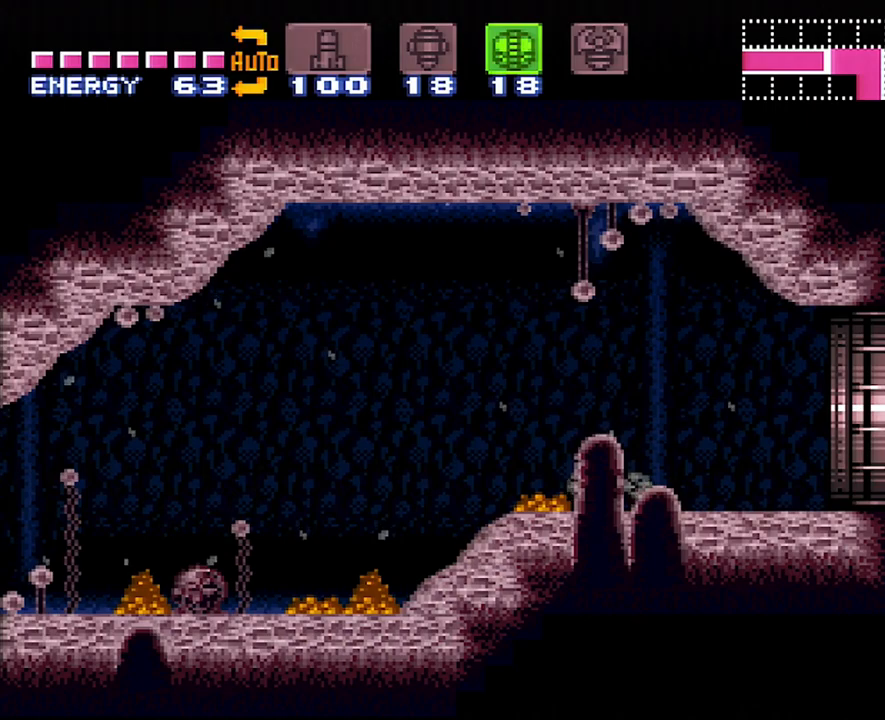
{"buttons": ["DPAD_RIGHT"], "events": [[183, "DPAD_LEFT", "up"], [233, "A", "up"], [300, "DPAD_RIGHT", "down"]]}
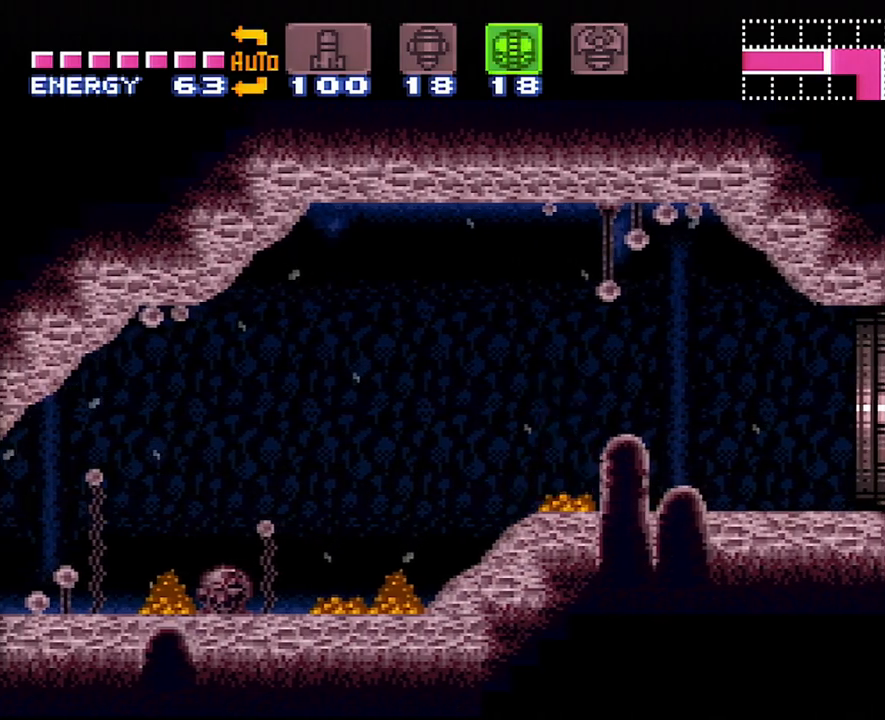
{"buttons": ["DPAD_RIGHT"], "events": [[217, "A", "down"], [417, "A", "up"]]}
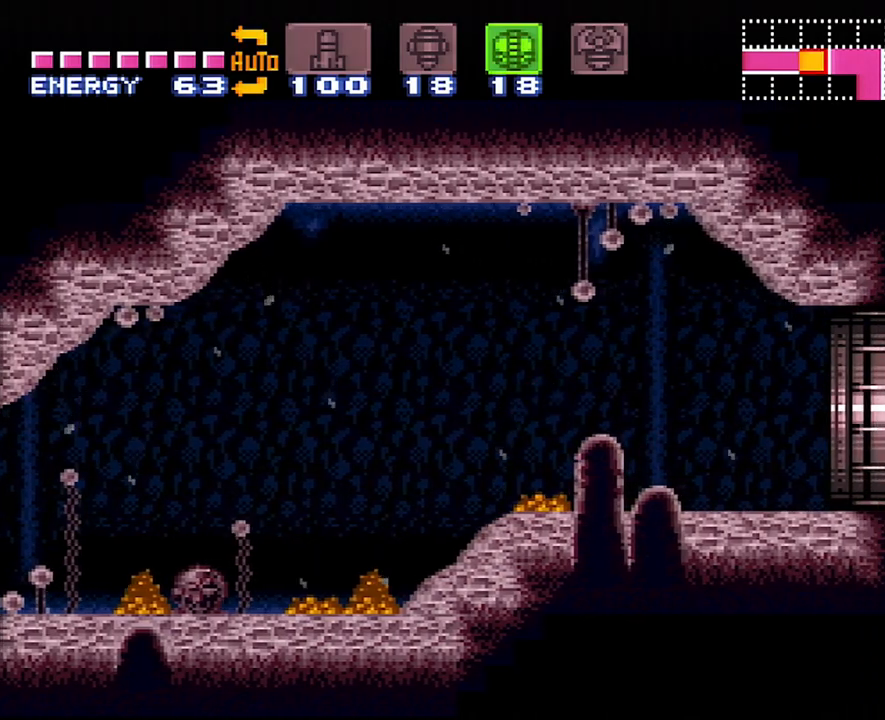
{"buttons": ["A", "DPAD_RIGHT"], "events": [[33, "A", "down"]]}
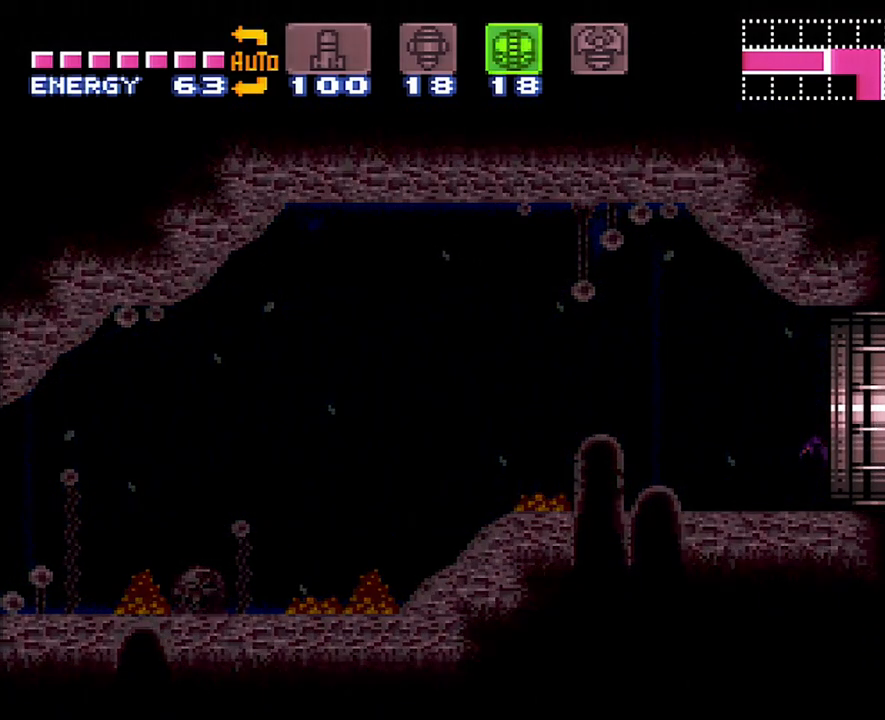
{"buttons": ["A", "DPAD_RIGHT"], "events": []}
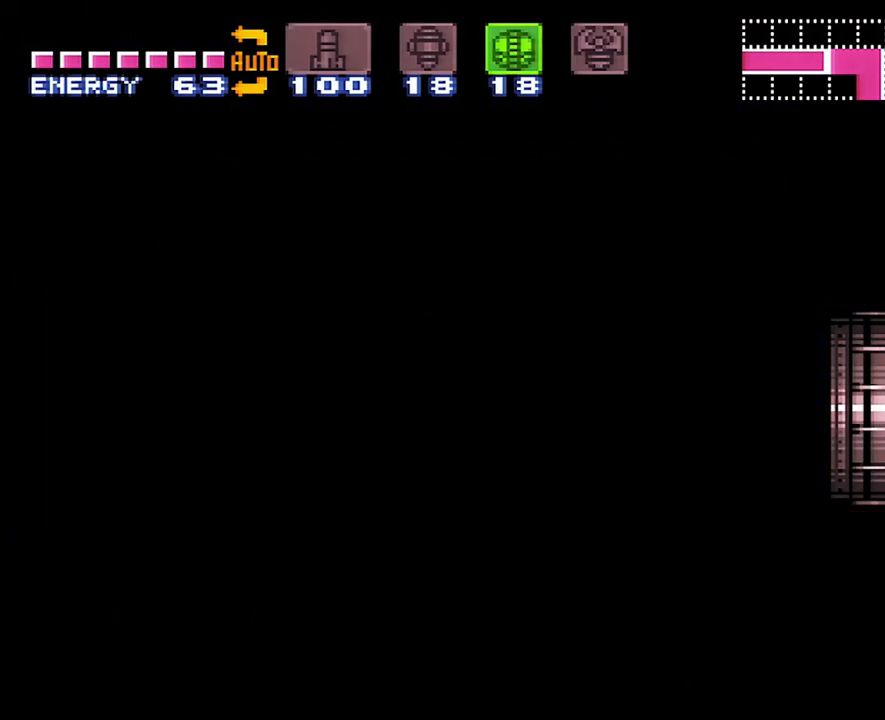
{"buttons": ["A", "DPAD_RIGHT"], "events": []}
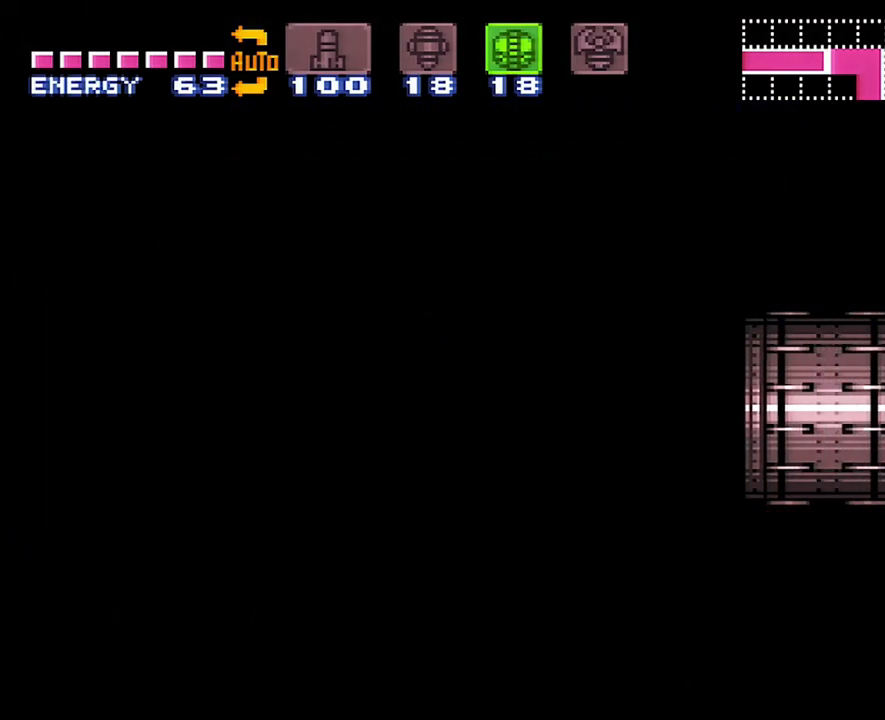
{"buttons": ["A", "DPAD_RIGHT"], "events": []}
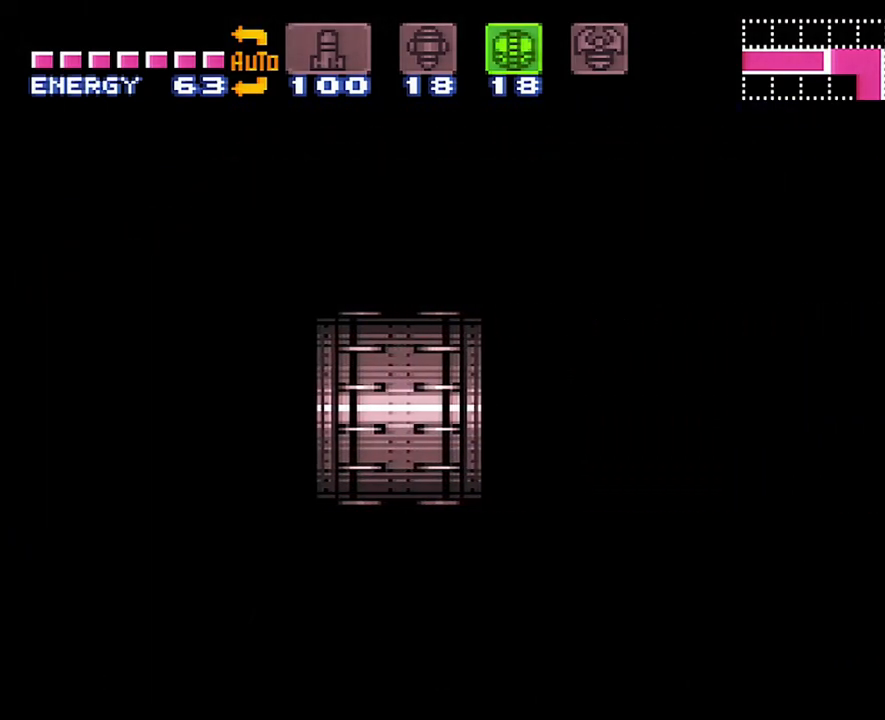
{"buttons": ["A", "DPAD_RIGHT"], "events": []}
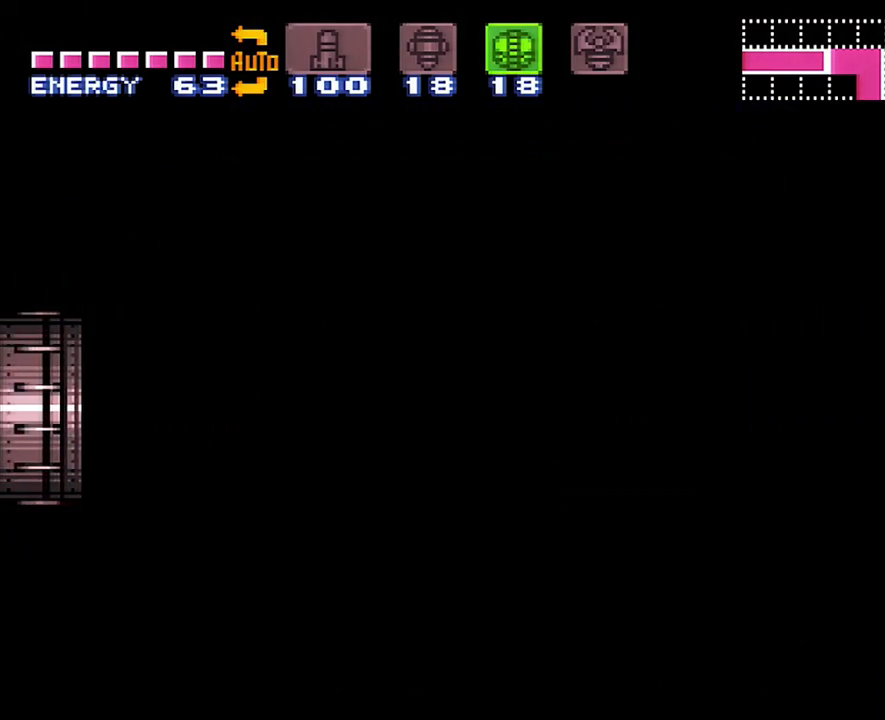
{"buttons": ["A", "DPAD_RIGHT"], "events": []}
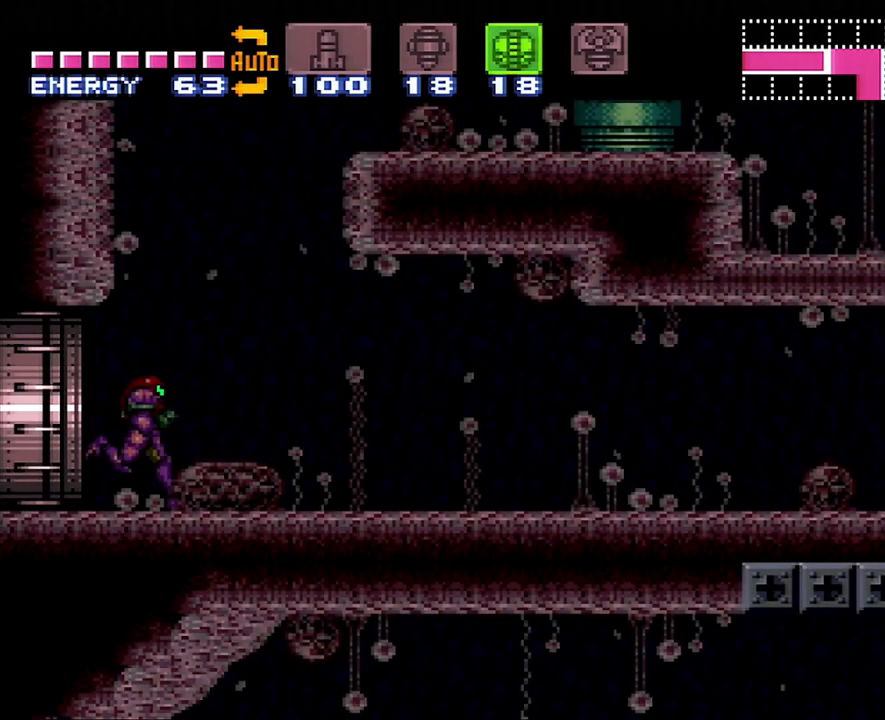
{"buttons": ["A", "DPAD_RIGHT"], "events": []}
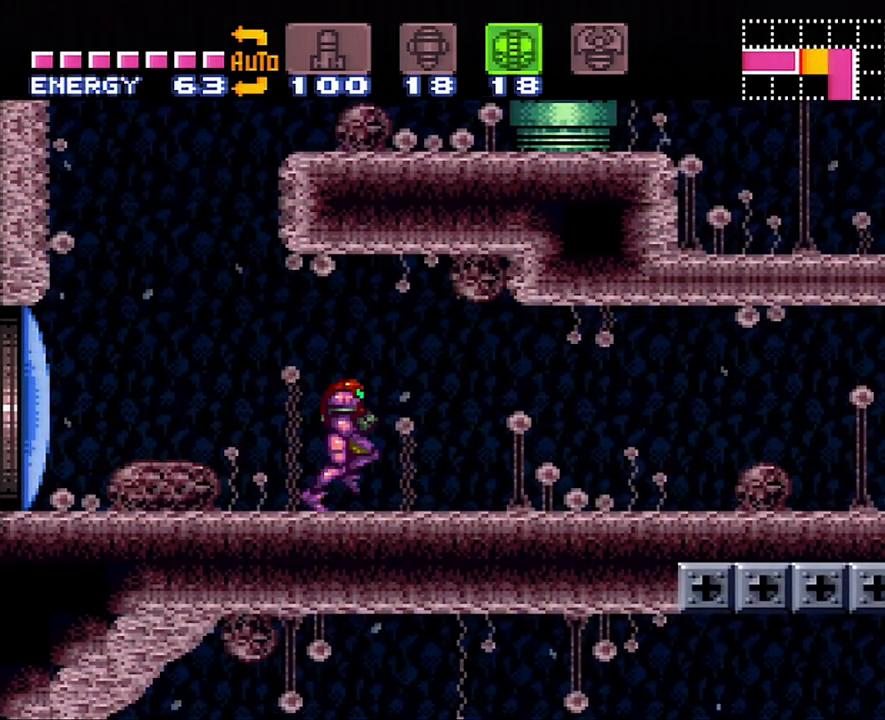
{"buttons": ["A", "DPAD_RIGHT"], "events": []}
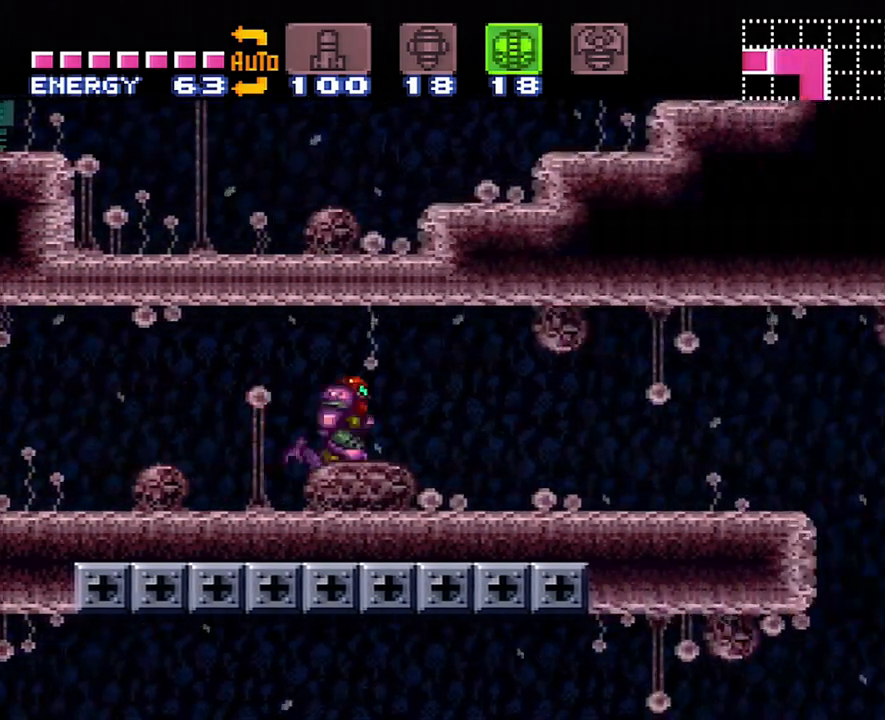
{"buttons": ["A", "DPAD_RIGHT"], "events": [[200, "DPAD_DOWN", "down"], [217, "DPAD_RIGHT", "up"], [333, "DPAD_RIGHT", "down"], [350, "DPAD_DOWN", "up"]]}
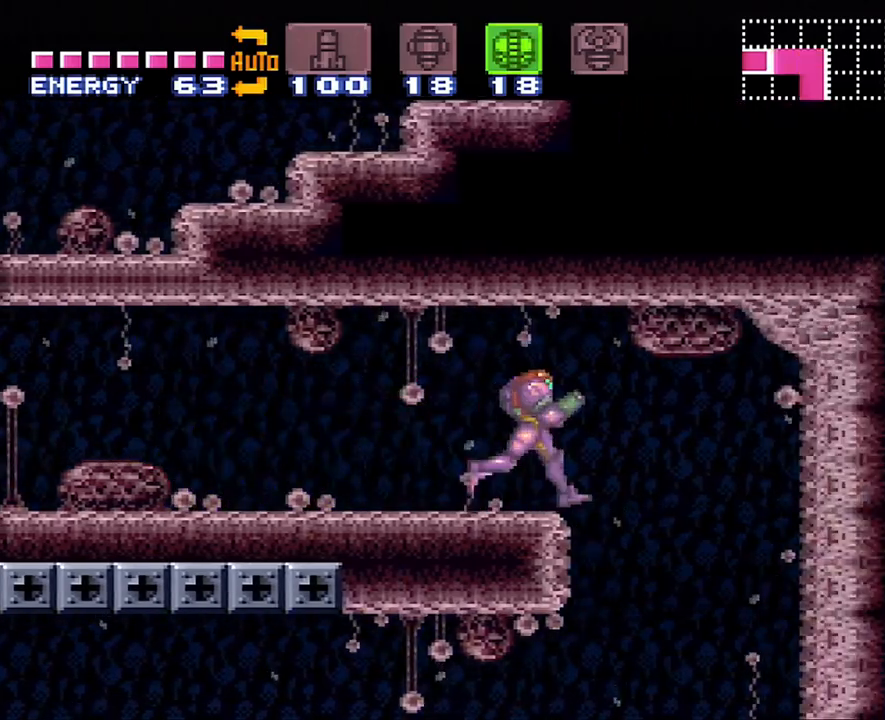
{"buttons": ["A", "DPAD_LEFT"], "events": [[100, "DPAD_RIGHT", "up"], [233, "DPAD_LEFT", "down"], [367, "X", "down"], [450, "X", "up"]]}
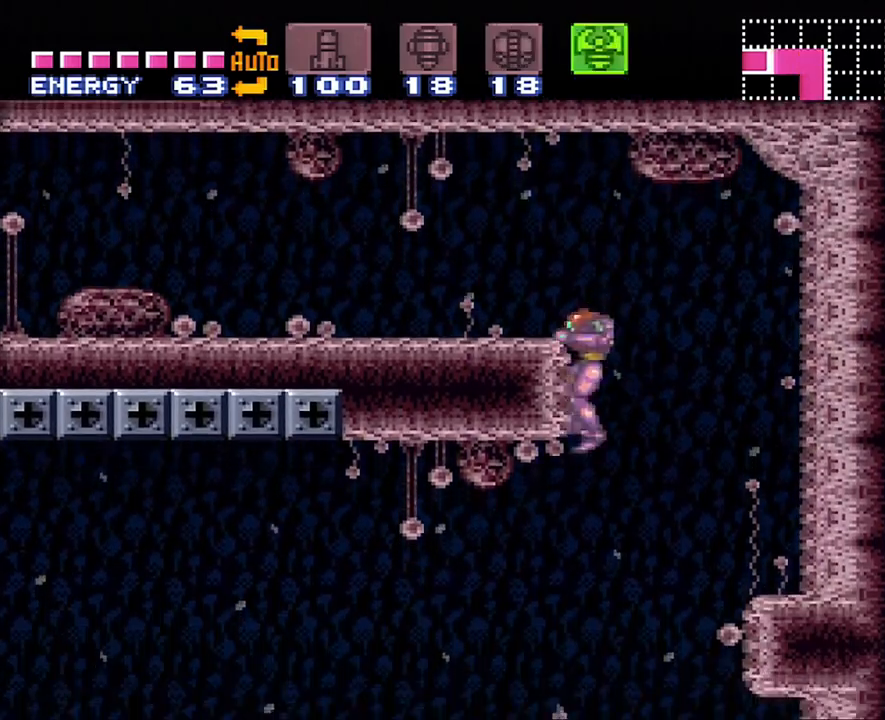
{"buttons": ["A", "X", "DPAD_LEFT"], "events": [[200, "X", "down"], [267, "X", "up"], [350, "X", "down"], [417, "X", "up"], [500, "X", "down"]]}
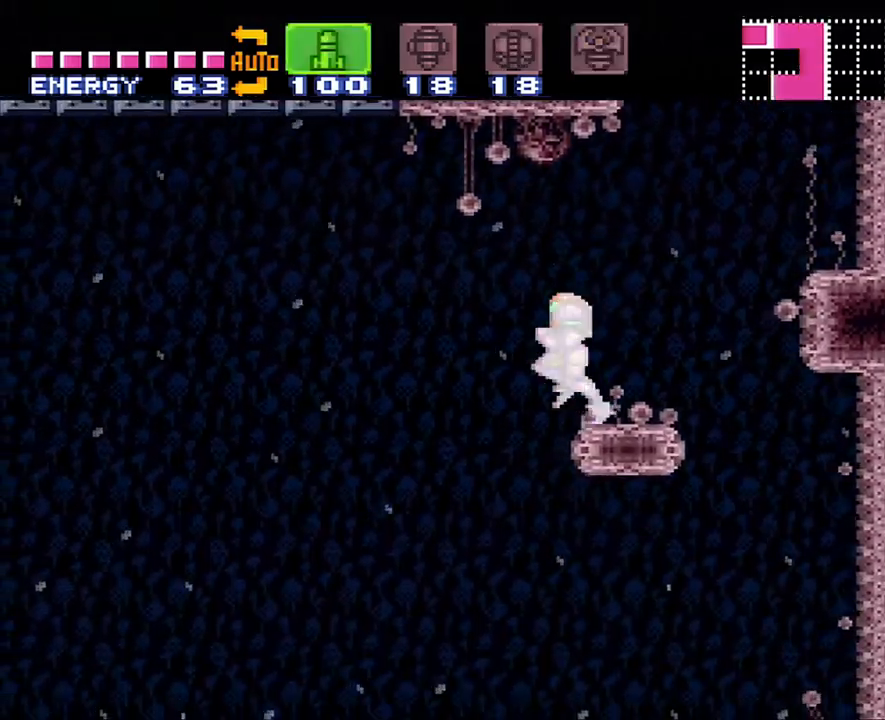
{"buttons": ["A", "DPAD_LEFT"], "events": [[67, "X", "up"], [283, "X", "down"], [383, "X", "up"]]}
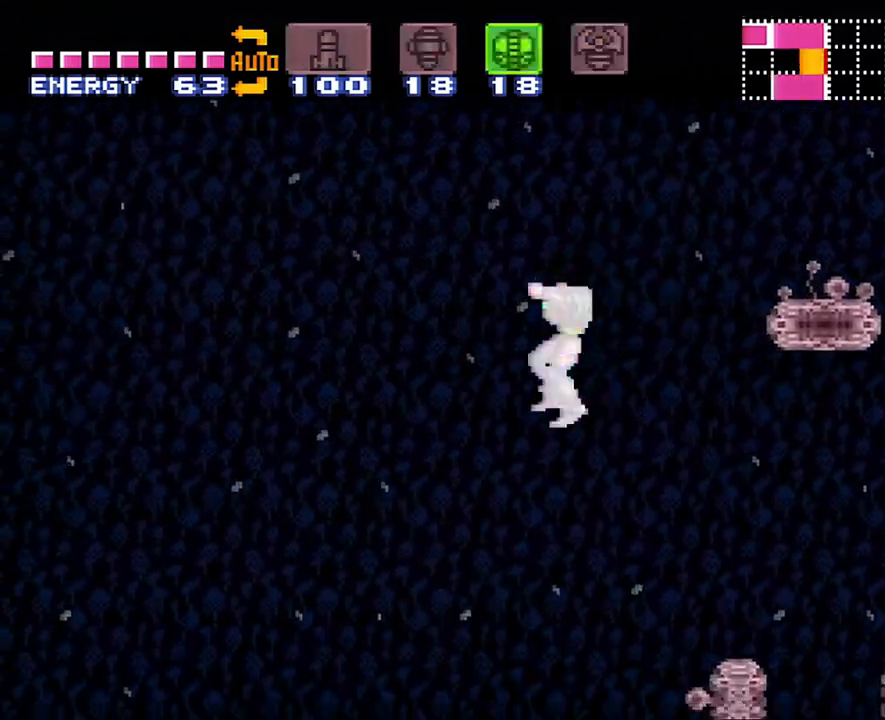
{"buttons": ["A", "DPAD_DOWN"], "events": [[133, "DPAD_LEFT", "up"], [217, "DPAD_LEFT", "down"], [317, "DPAD_LEFT", "up"], [450, "DPAD_DOWN", "down"]]}
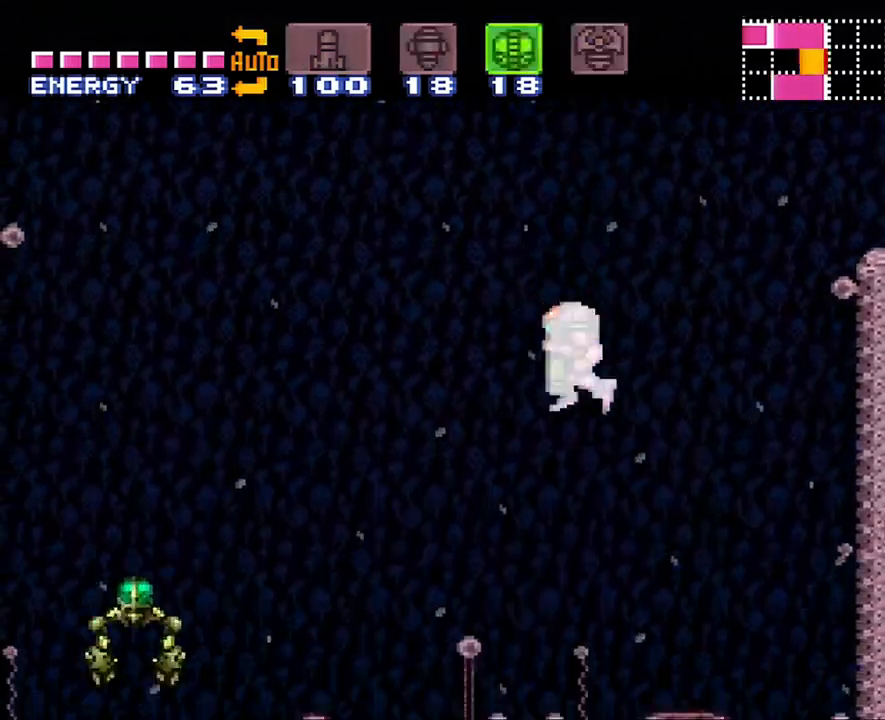
{"buttons": ["DPAD_LEFT"], "events": [[33, "DPAD_DOWN", "up"], [133, "DPAD_DOWN", "down"], [233, "DPAD_DOWN", "up"], [267, "DPAD_LEFT", "down"], [283, "A", "up"]]}
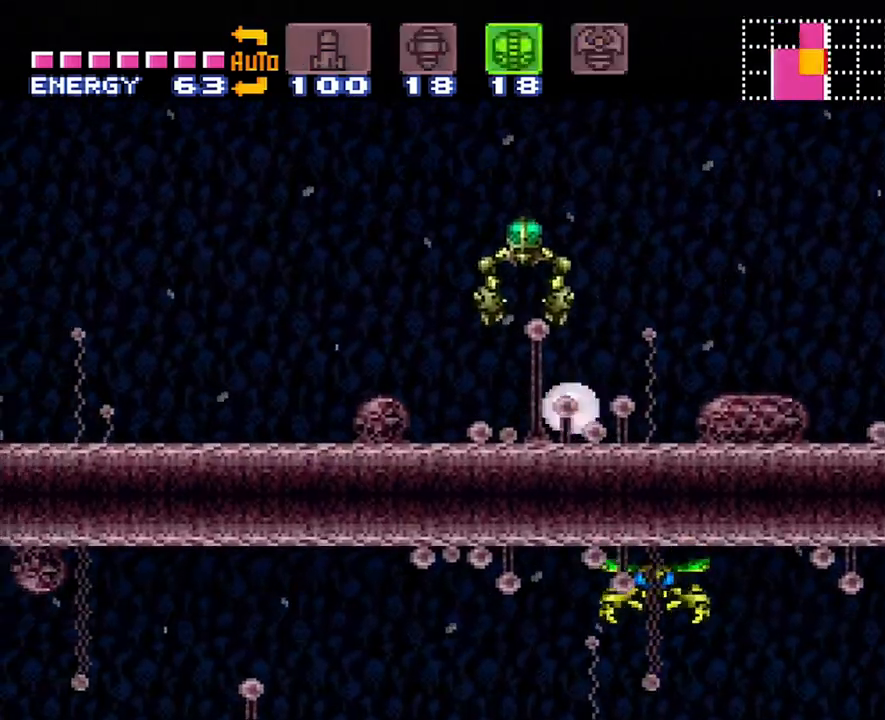
{"buttons": [], "events": [[133, "DPAD_LEFT", "up"], [133, "Y", "down"], [200, "DPAD_LEFT", "down"], [250, "Y", "up"], [317, "DPAD_LEFT", "up"]]}
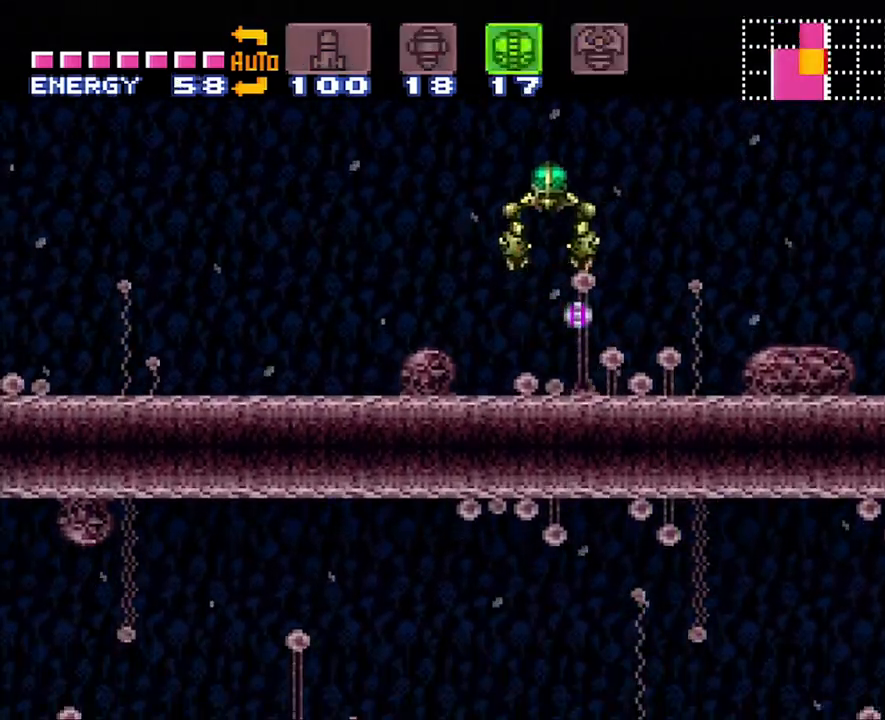
{"buttons": ["R1"], "events": [[133, "DPAD_UP", "down"], [167, "R1", "down"], [300, "DPAD_UP", "up"]]}